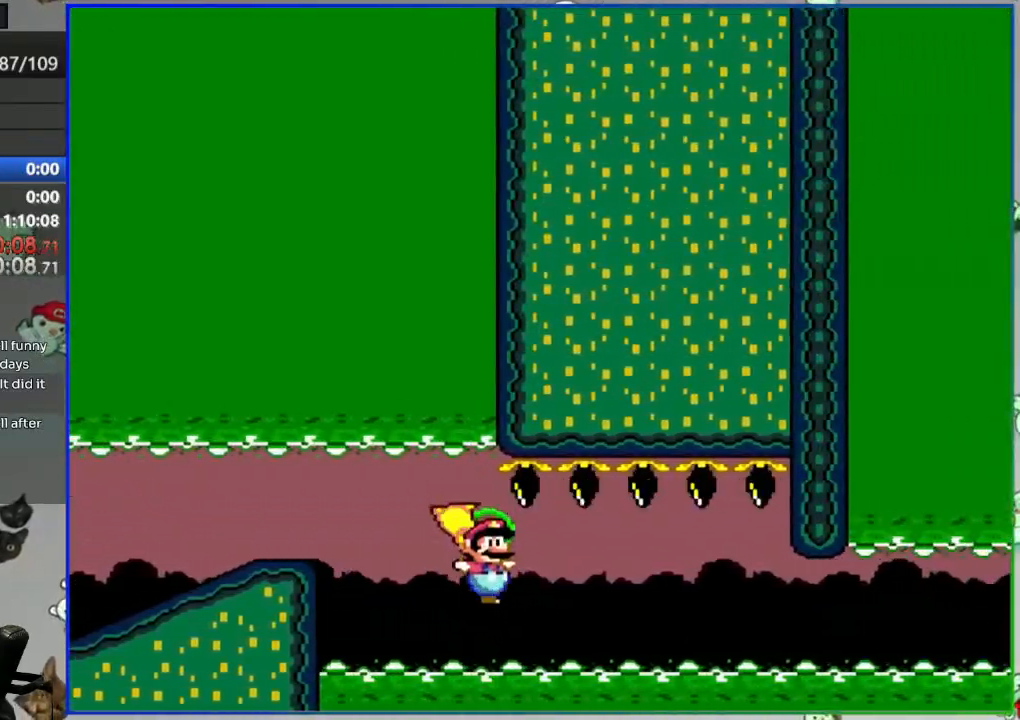
Gameplay with a controller (Nintendo layout); each line is a JSON object with the inputs held at the frame after it. "events" lists button and stick changes between this image and that frame as [ms after this image, input, new state], when the widget could be followed in between. Not read: L3 R3.
{"buttons": ["Y", "DPAD_LEFT"], "events": [[283, "DPAD_LEFT", "up"], [433, "DPAD_LEFT", "down"]]}
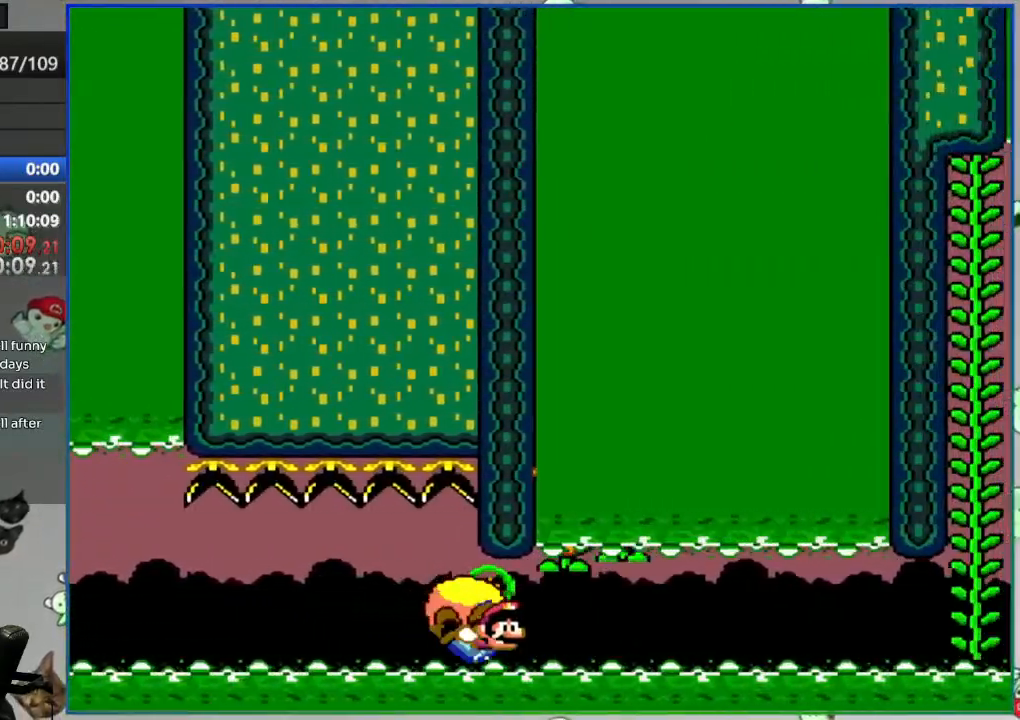
{"buttons": ["Y", "DPAD_LEFT"], "events": []}
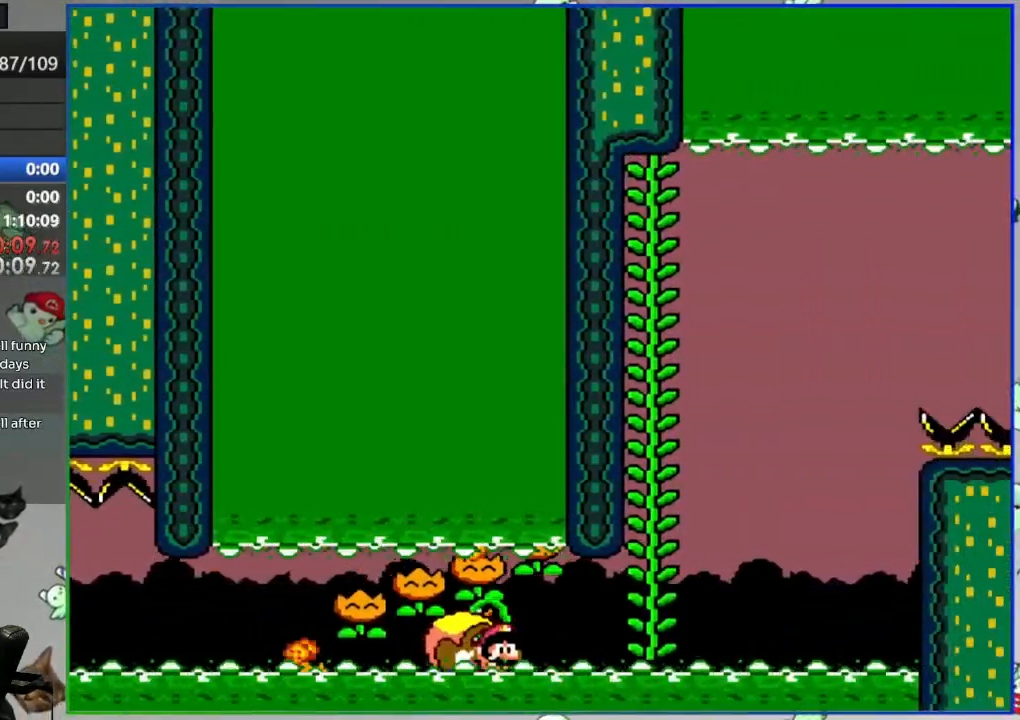
{"buttons": ["Y"], "events": [[17, "DPAD_UP", "down"], [50, "DPAD_LEFT", "up"], [267, "DPAD_UP", "up"]]}
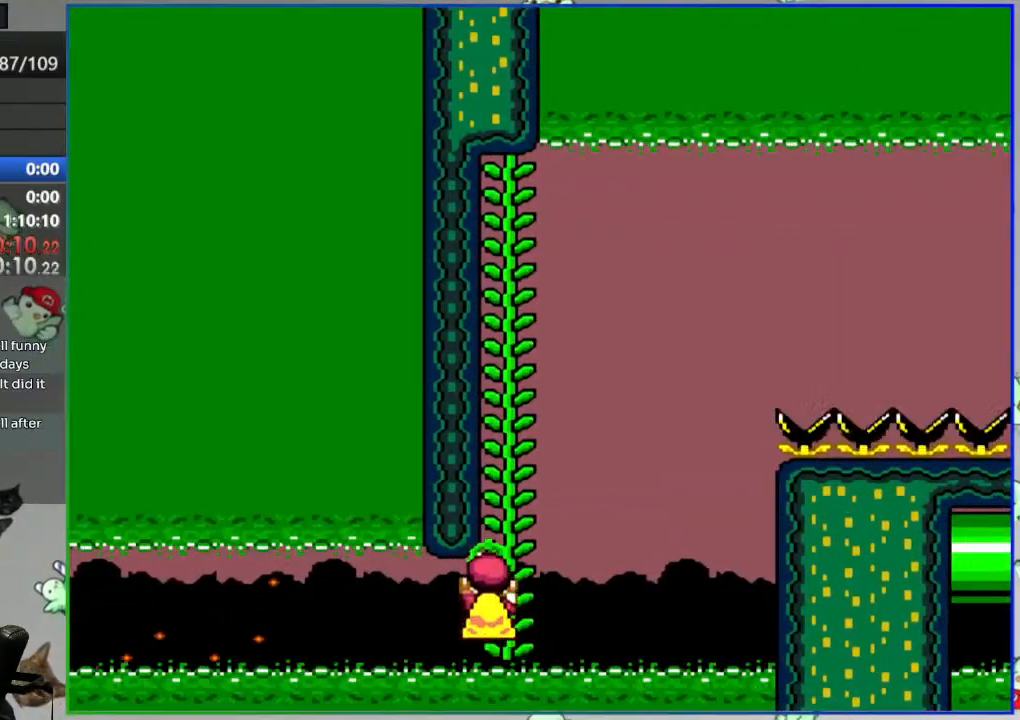
{"buttons": ["Y"], "events": [[367, "DPAD_RIGHT", "down"], [417, "DPAD_RIGHT", "up"]]}
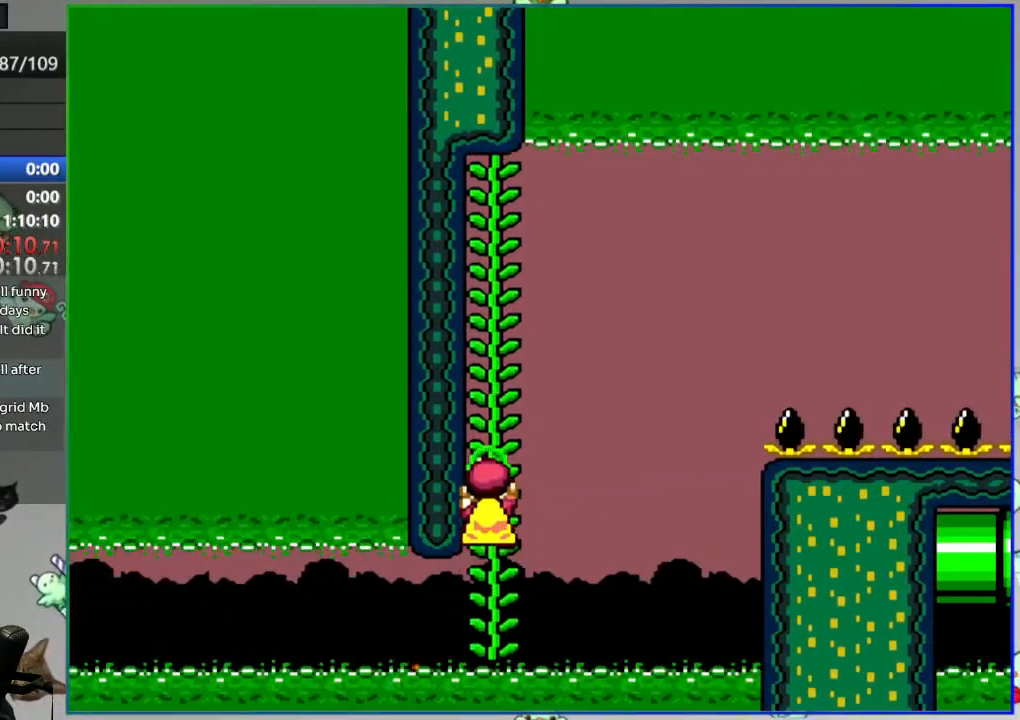
{"buttons": ["Y"], "events": []}
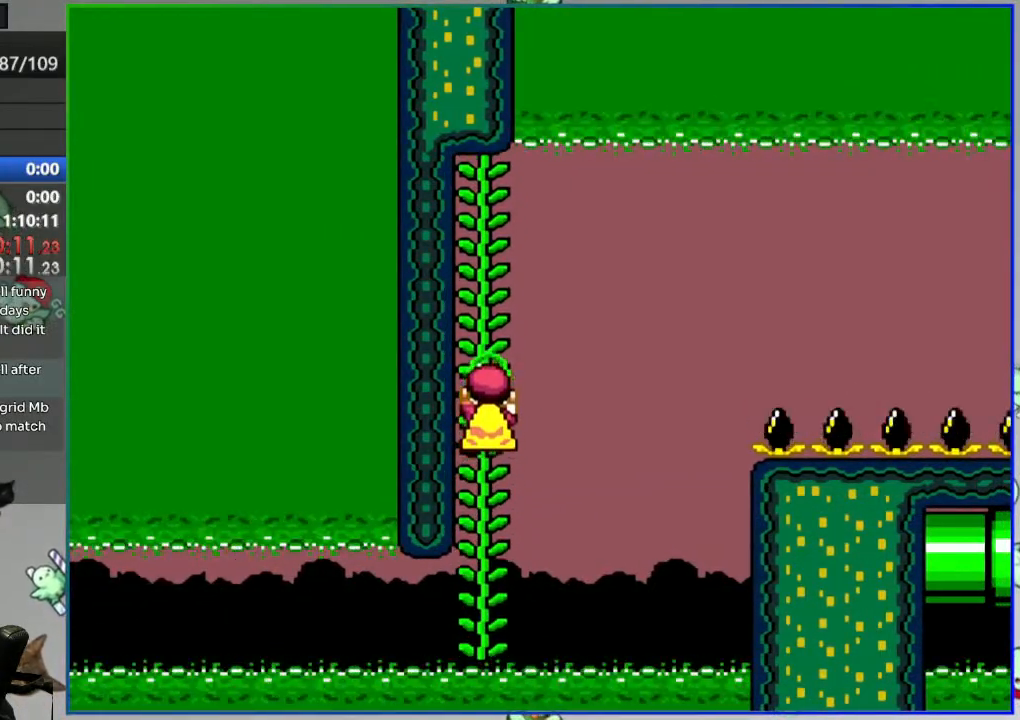
{"buttons": ["Y"], "events": []}
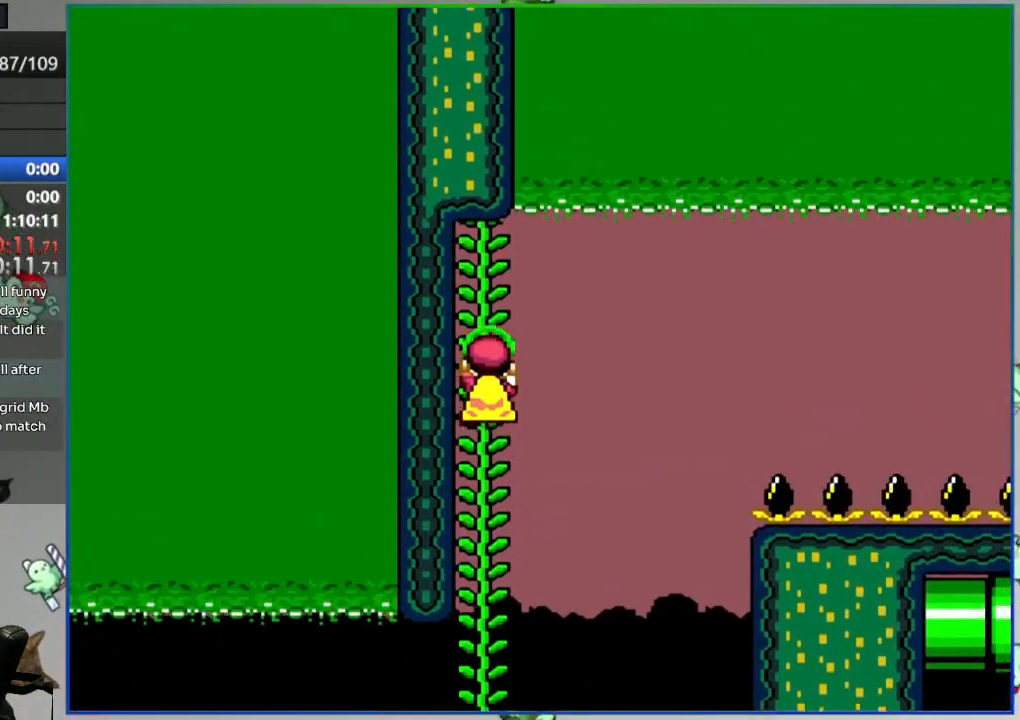
{"buttons": ["B", "Y", "DPAD_RIGHT"], "events": [[483, "B", "down"], [483, "DPAD_RIGHT", "down"]]}
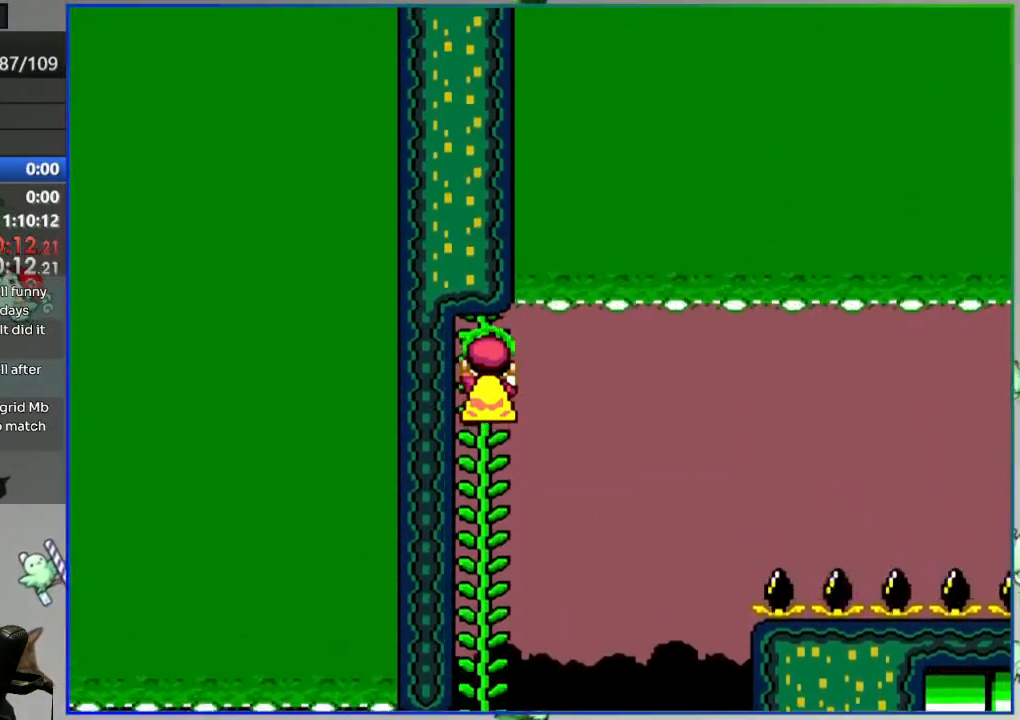
{"buttons": ["B", "Y", "DPAD_LEFT"], "events": [[83, "DPAD_RIGHT", "up"], [133, "DPAD_LEFT", "down"]]}
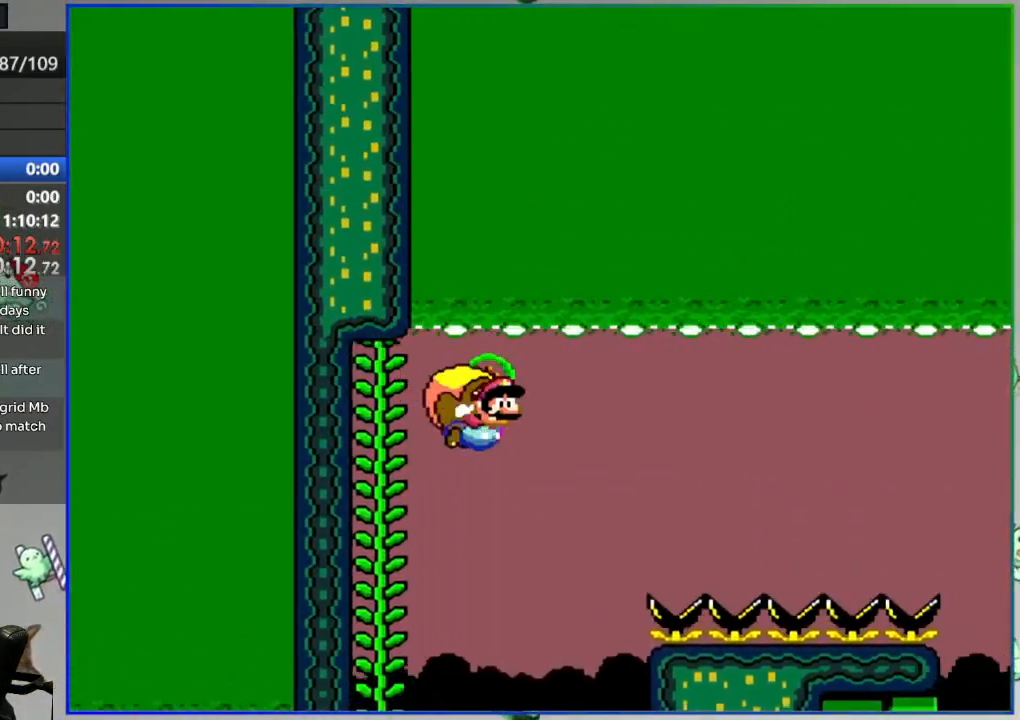
{"buttons": ["Y", "DPAD_LEFT"], "events": [[183, "DPAD_LEFT", "up"], [267, "DPAD_LEFT", "down"], [483, "B", "up"]]}
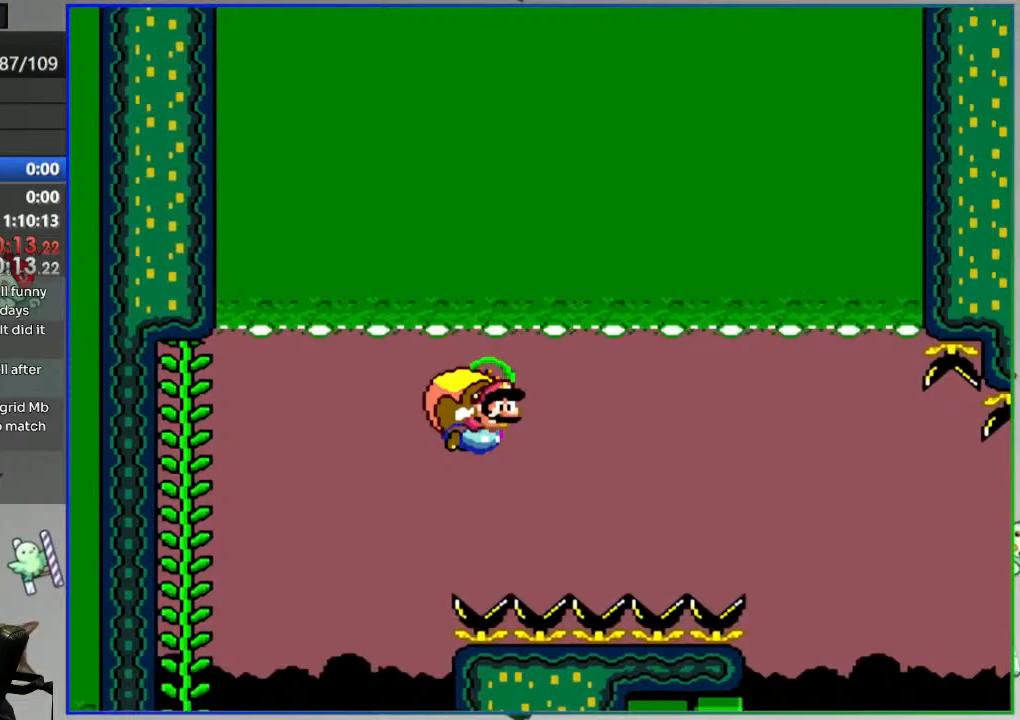
{"buttons": ["B", "Y", "DPAD_LEFT"], "events": [[83, "B", "down"], [167, "B", "up"], [317, "B", "down"]]}
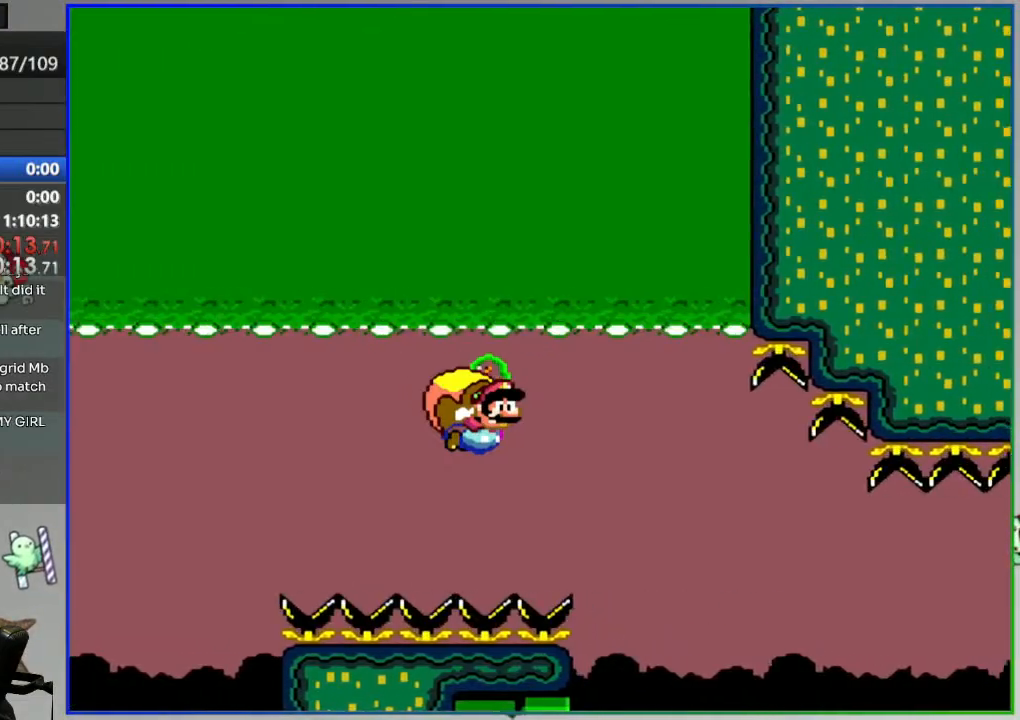
{"buttons": ["Y", "DPAD_LEFT"], "events": [[117, "B", "up"]]}
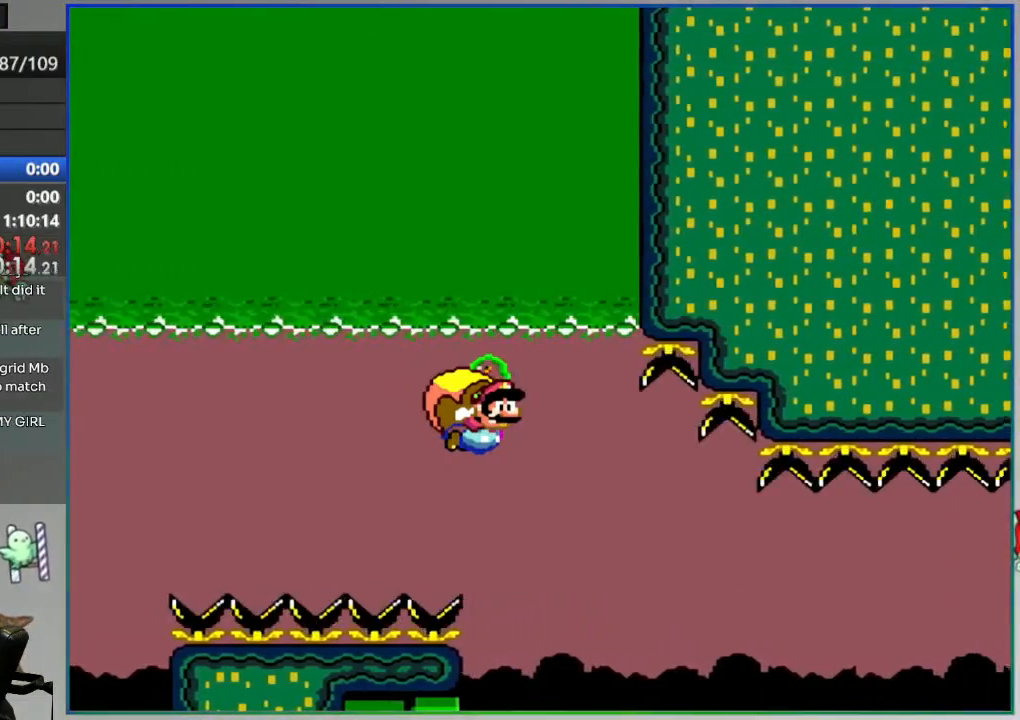
{"buttons": ["Y", "DPAD_LEFT"], "events": [[83, "DPAD_LEFT", "up"], [383, "DPAD_LEFT", "down"]]}
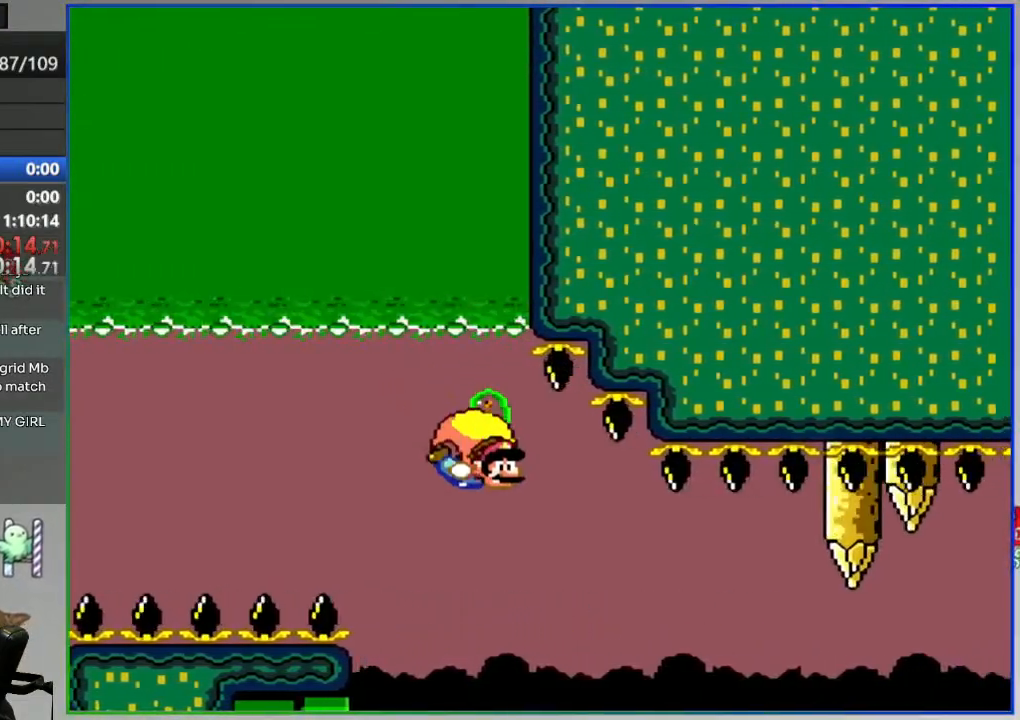
{"buttons": ["Y", "DPAD_LEFT"], "events": []}
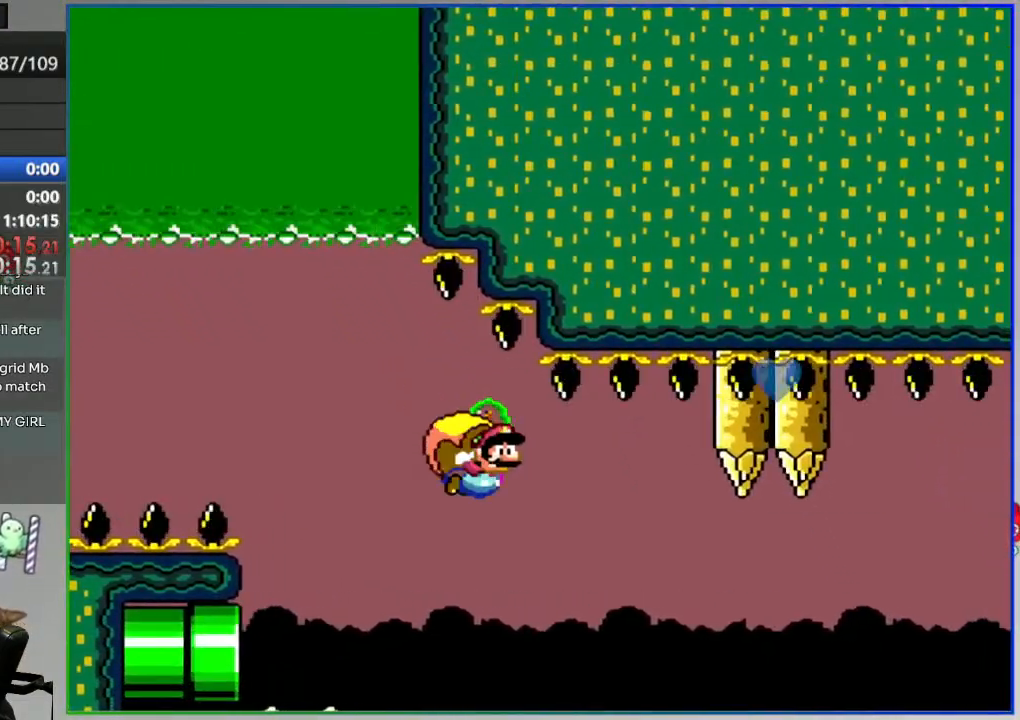
{"buttons": ["Y", "DPAD_LEFT"], "events": []}
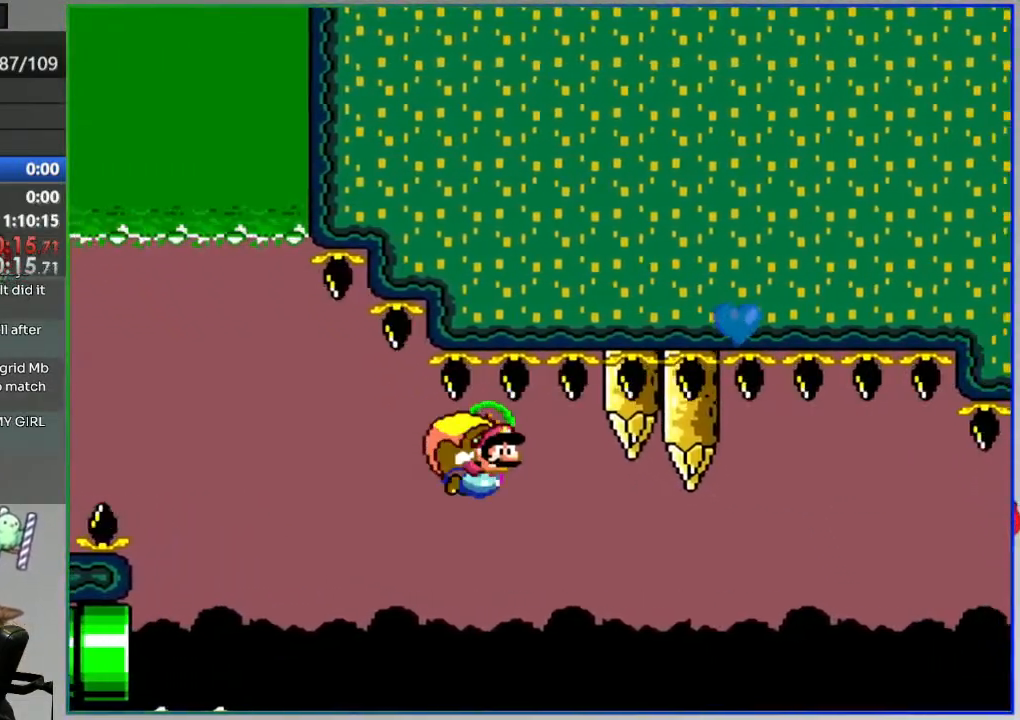
{"buttons": ["Y", "DPAD_LEFT"], "events": []}
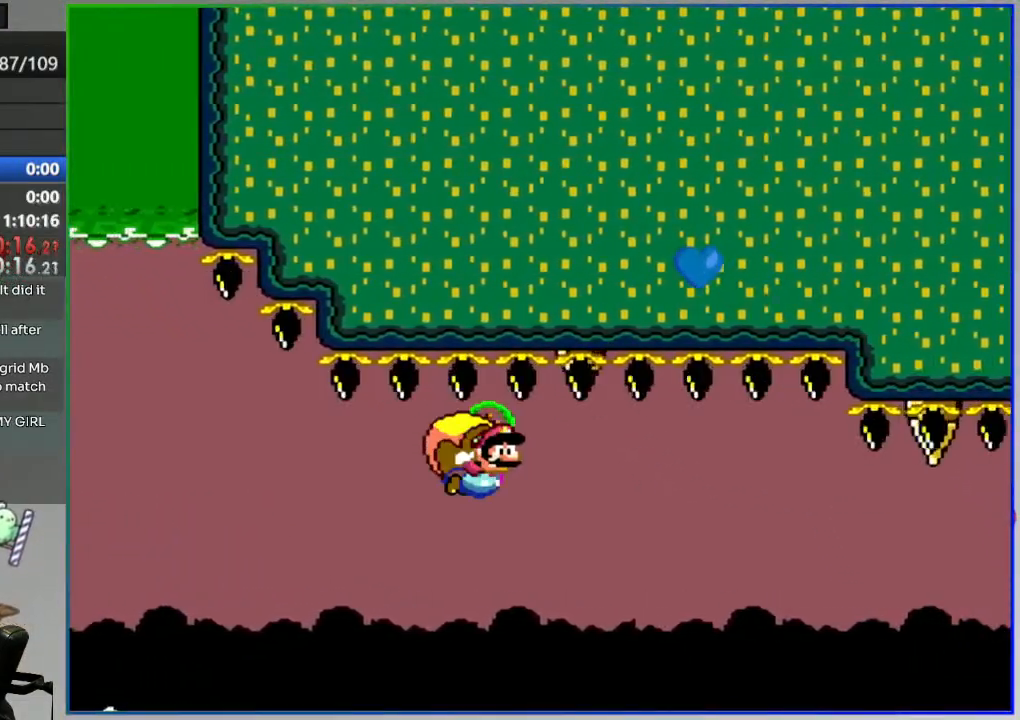
{"buttons": ["Y", "DPAD_LEFT"], "events": [[267, "DPAD_LEFT", "up"], [450, "DPAD_LEFT", "down"]]}
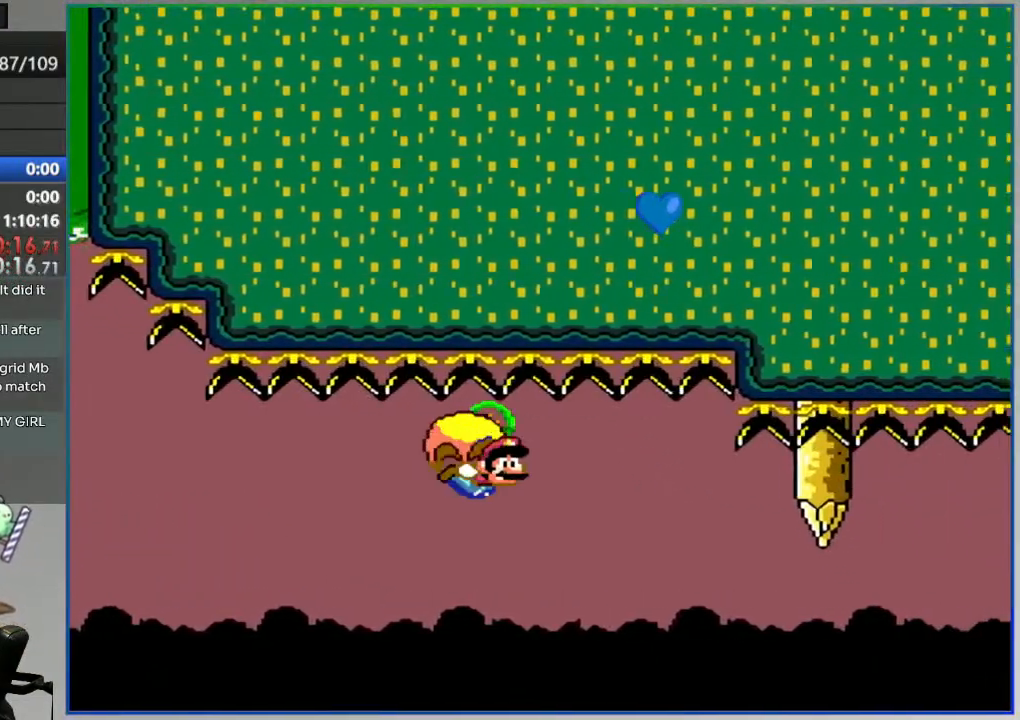
{"buttons": ["Y", "DPAD_LEFT"], "events": [[417, "DPAD_LEFT", "up"], [467, "DPAD_LEFT", "down"]]}
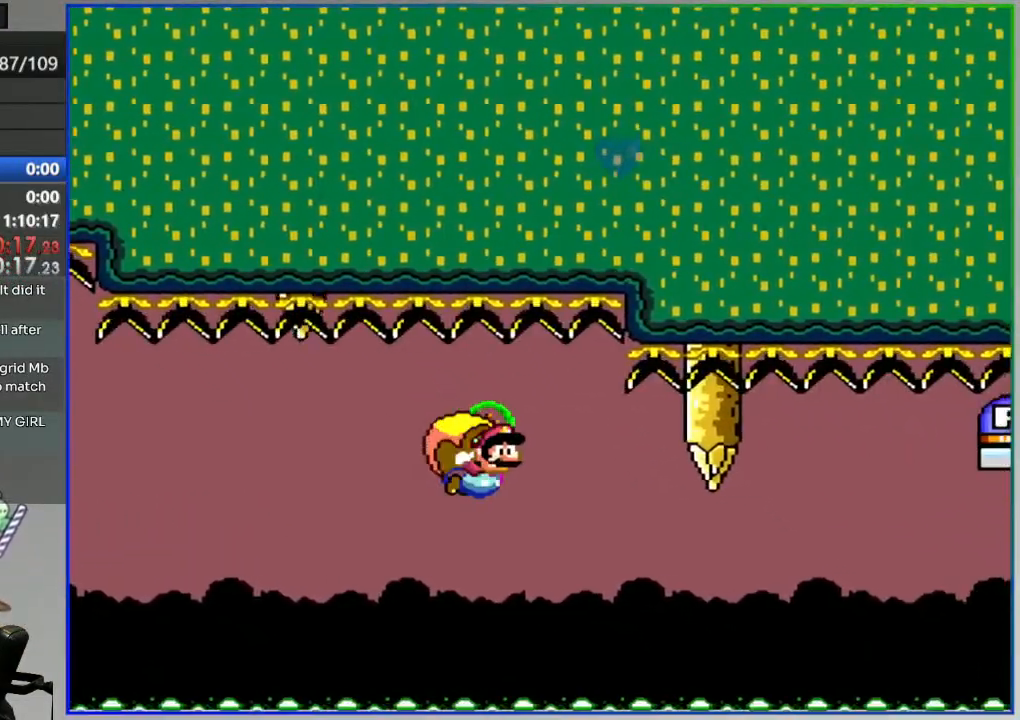
{"buttons": ["Y", "DPAD_LEFT"], "events": []}